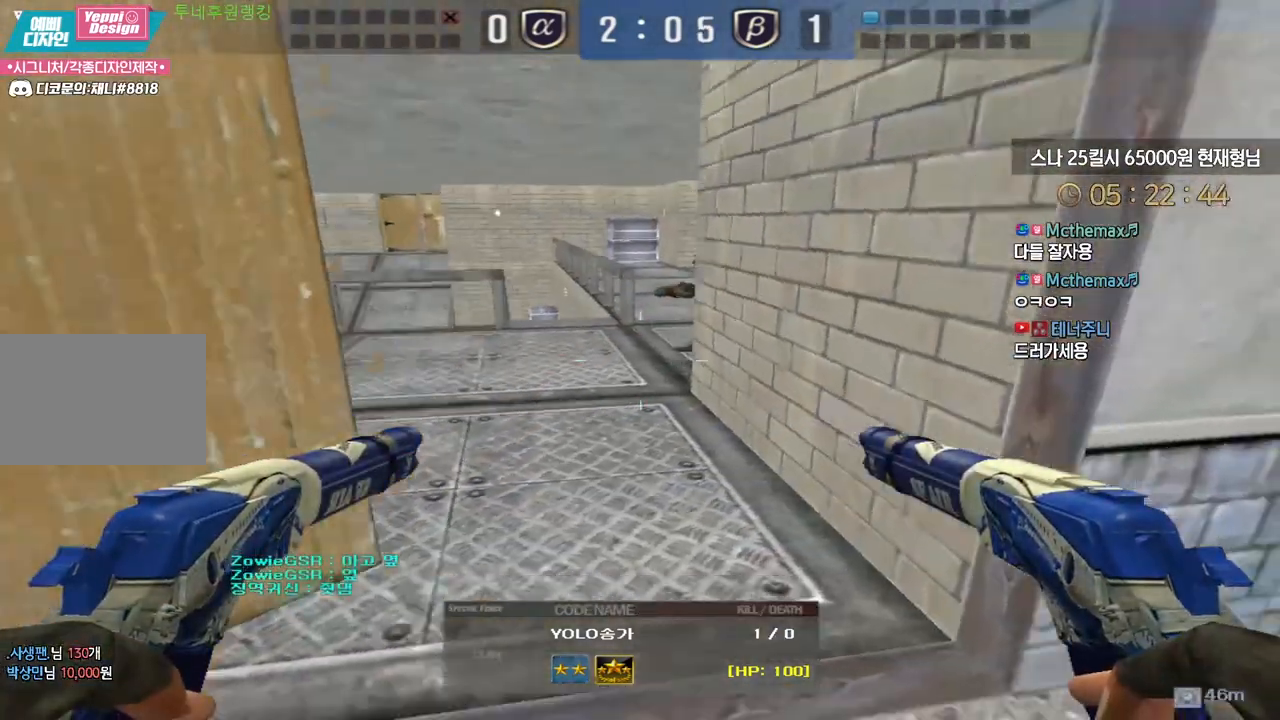
Gameplay with keyboard; each line is a JSON object with the keys held at the frame after it. "events" lists presses ("down") and releases ("up") of "a", "ctrl", "d", "e", "f", "q", "r", "s", "shift", "space", "tab" and "w" between this image and that frame as [ms after this image, input, new state], when the widget could be followed in between. No other keys are recorded. Mouse input is not recorded.
{"keys": [], "events": []}
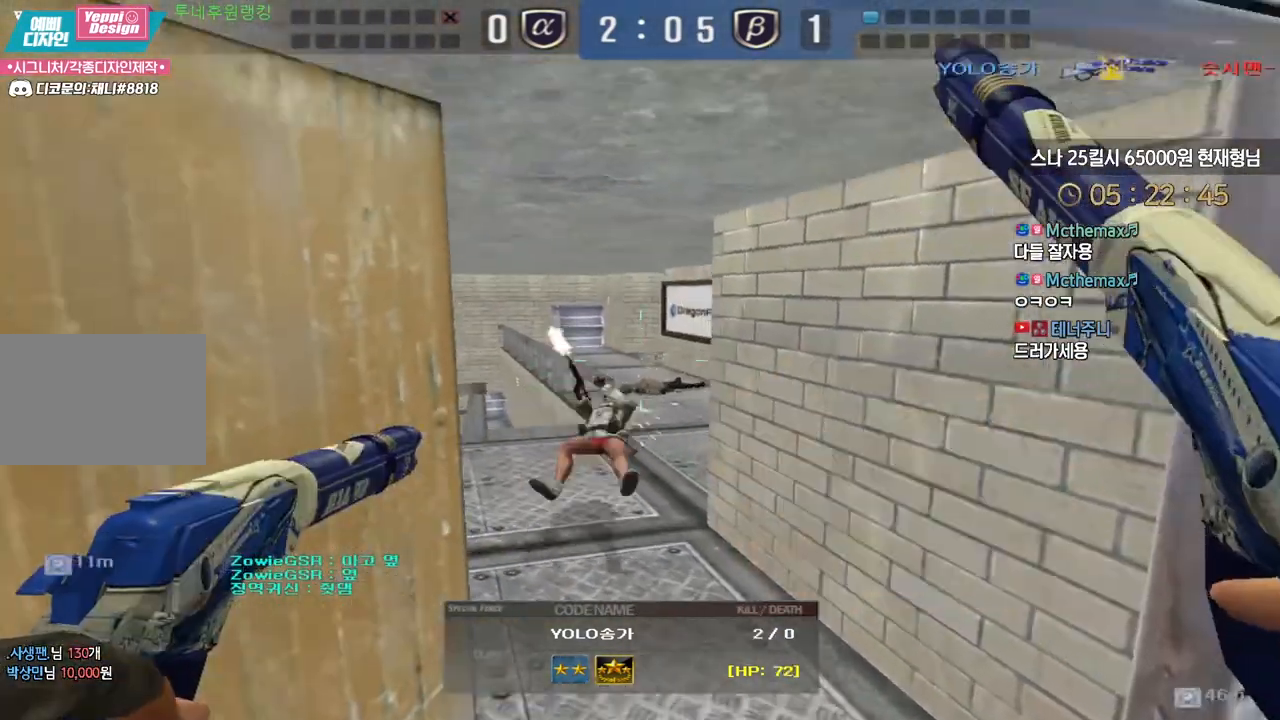
{"keys": ["tab"], "events": [[250, "tab", "down"]]}
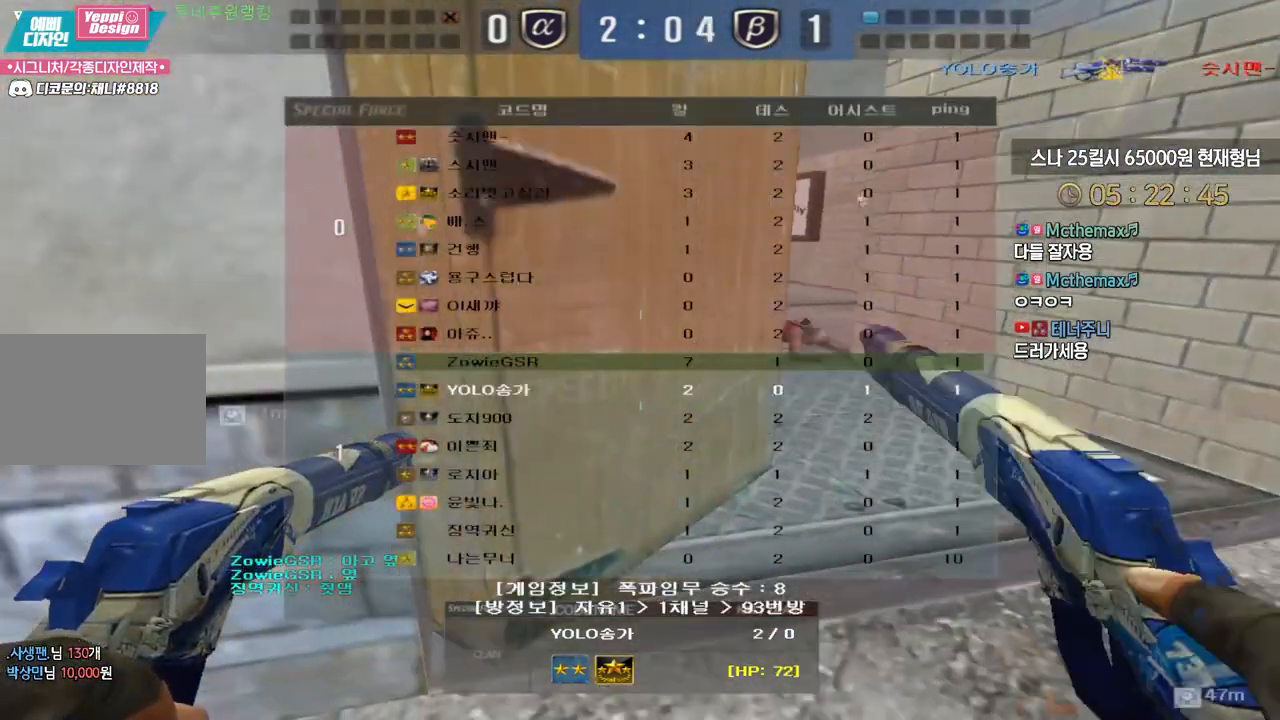
{"keys": ["tab"], "events": []}
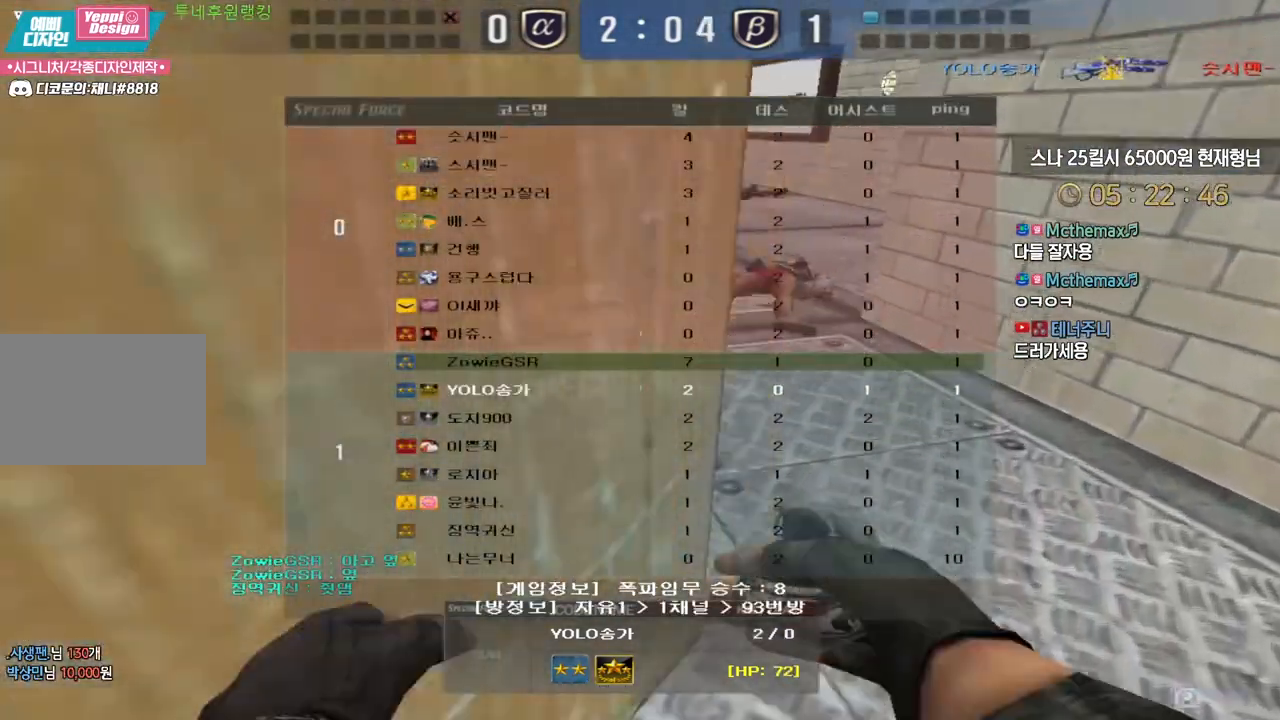
{"keys": [], "events": [[483, "tab", "up"]]}
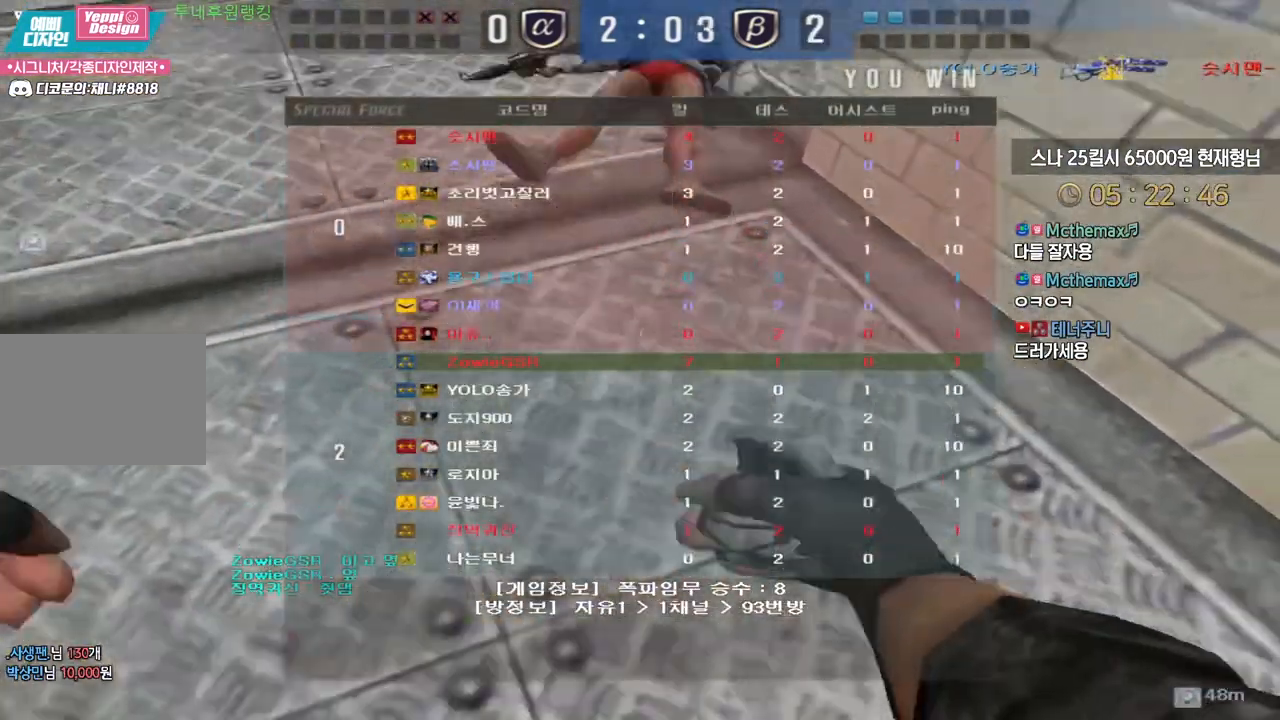
{"keys": [], "events": []}
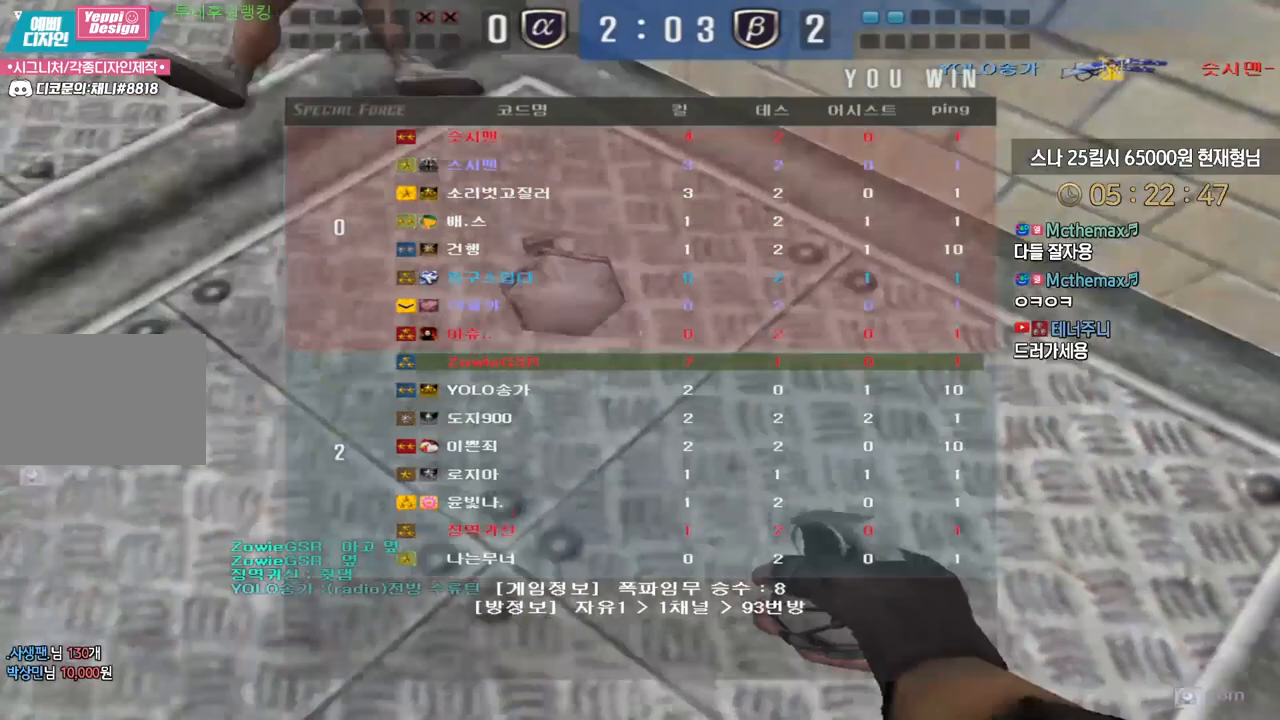
{"keys": [], "events": []}
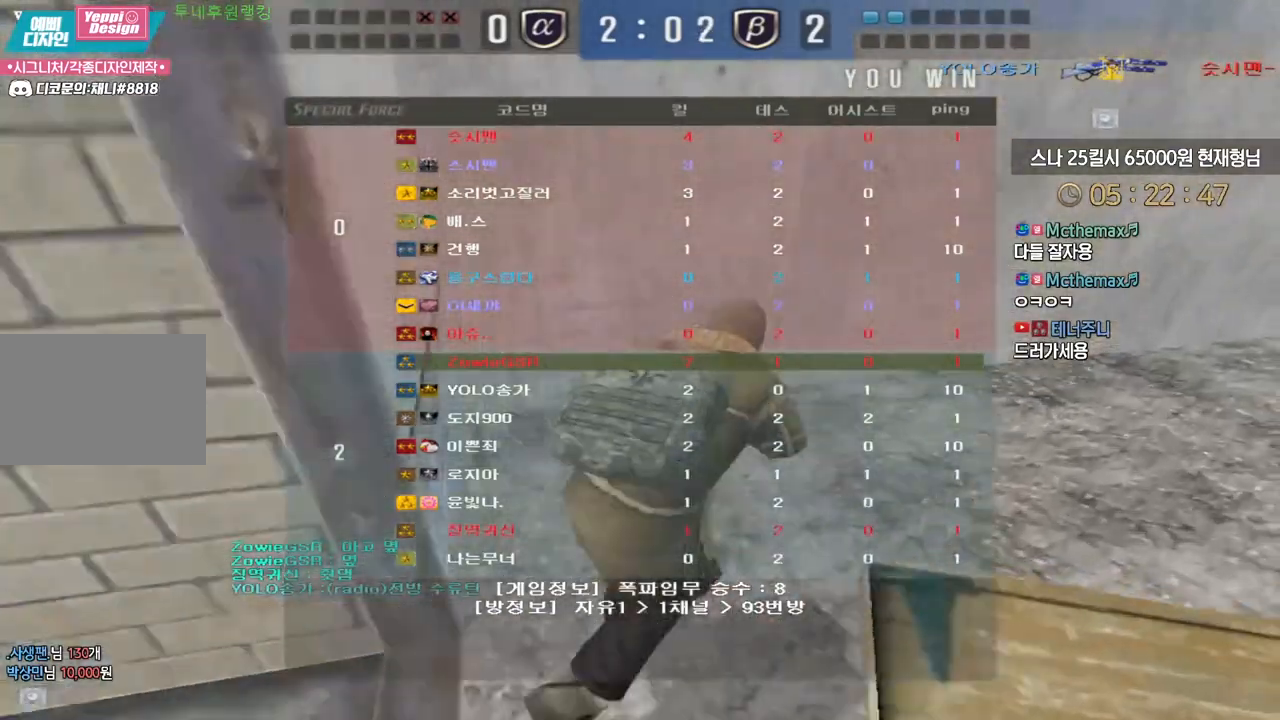
{"keys": [], "events": []}
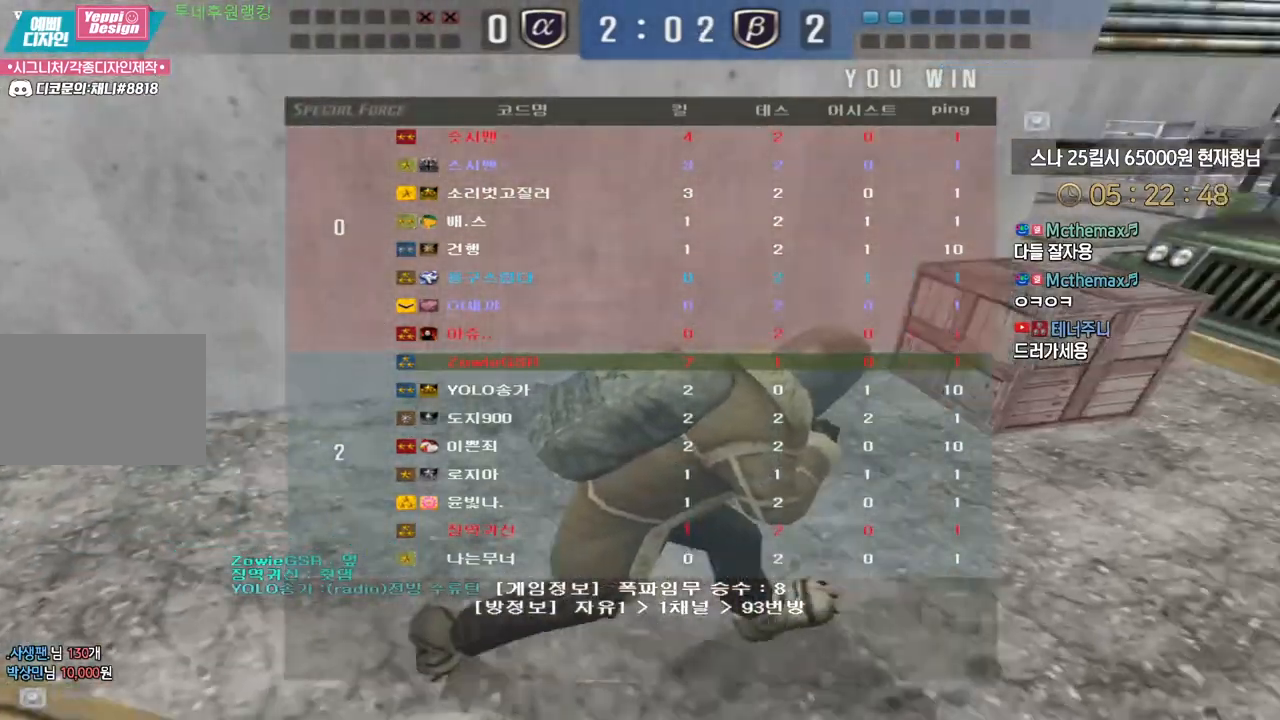
{"keys": [], "events": []}
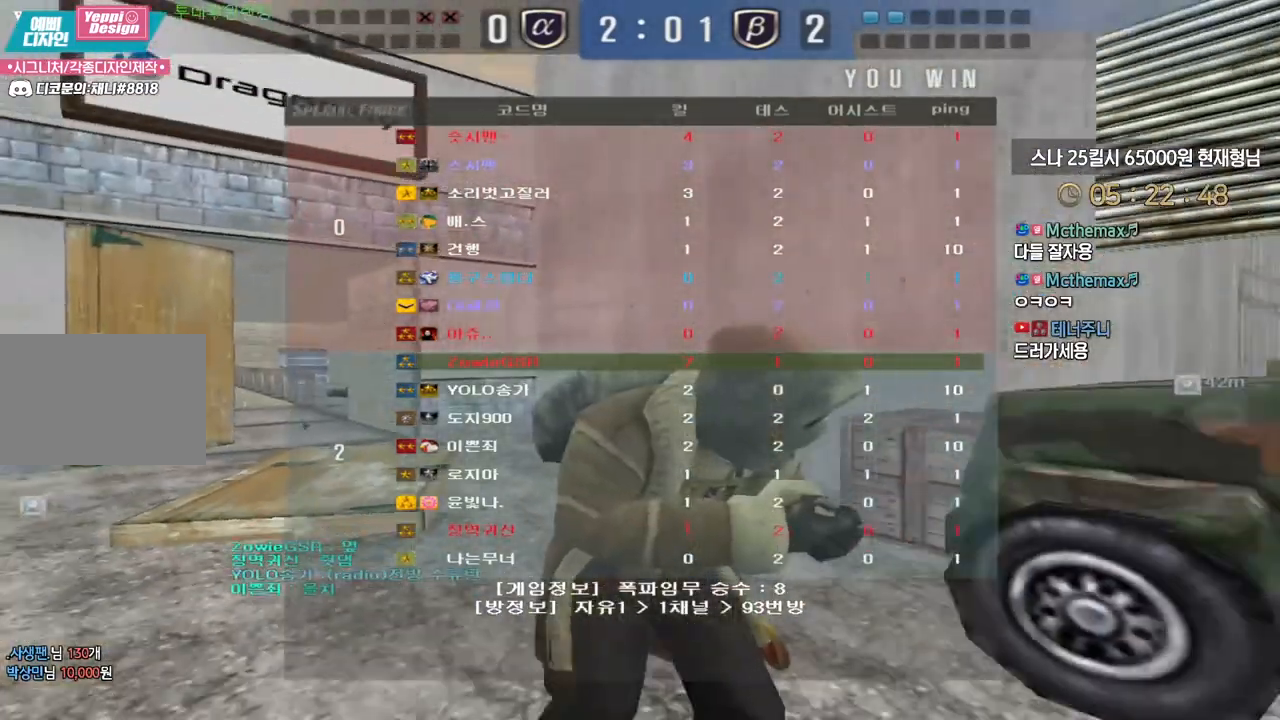
{"keys": [], "events": []}
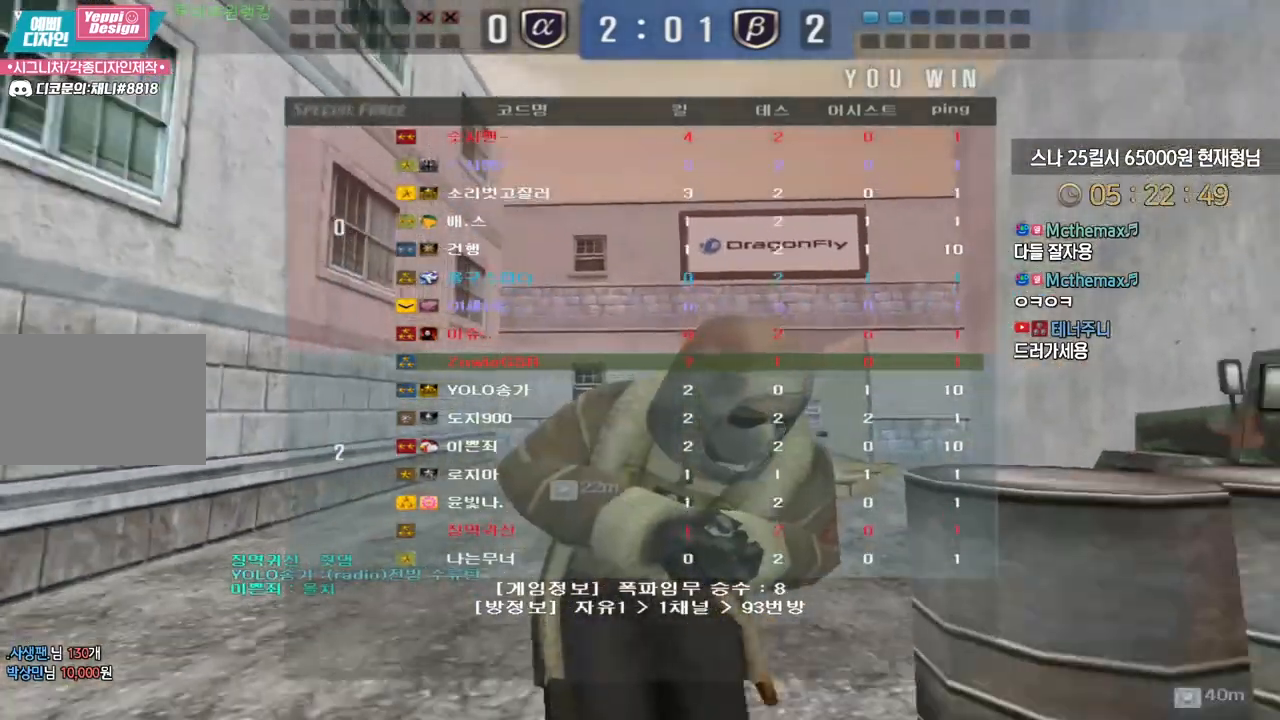
{"keys": [], "events": []}
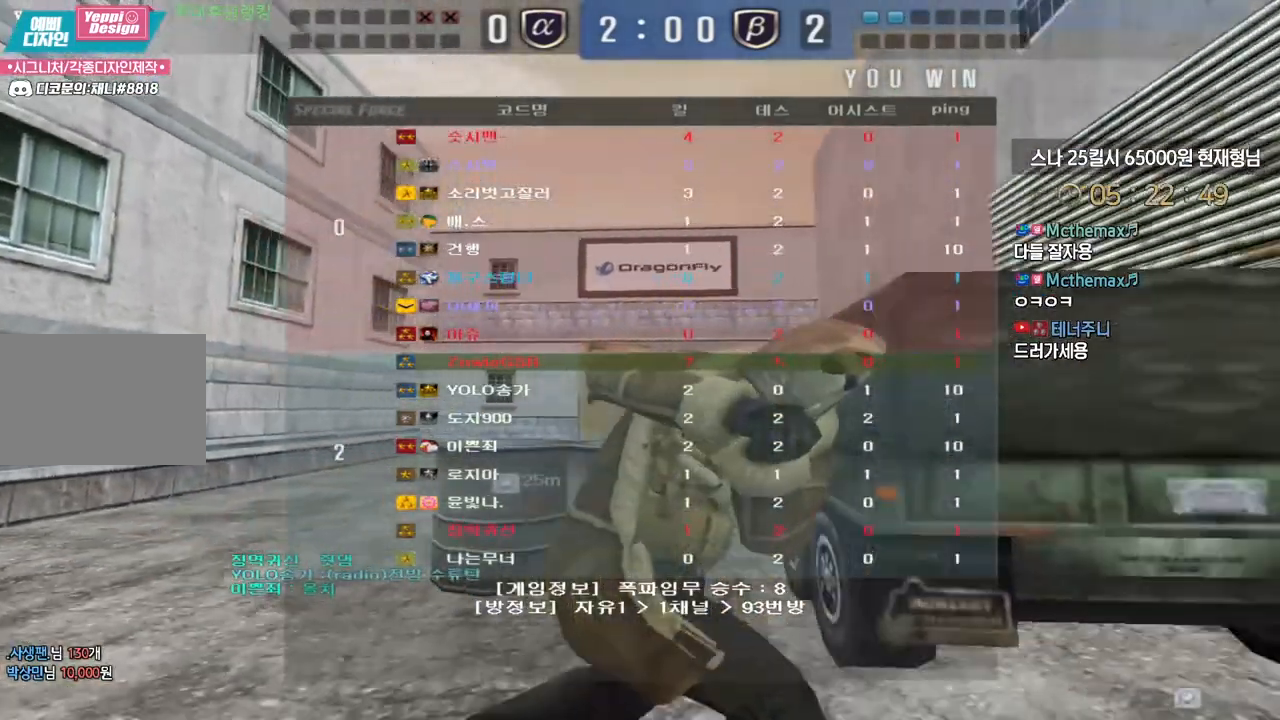
{"keys": ["w"], "events": [[167, "w", "down"]]}
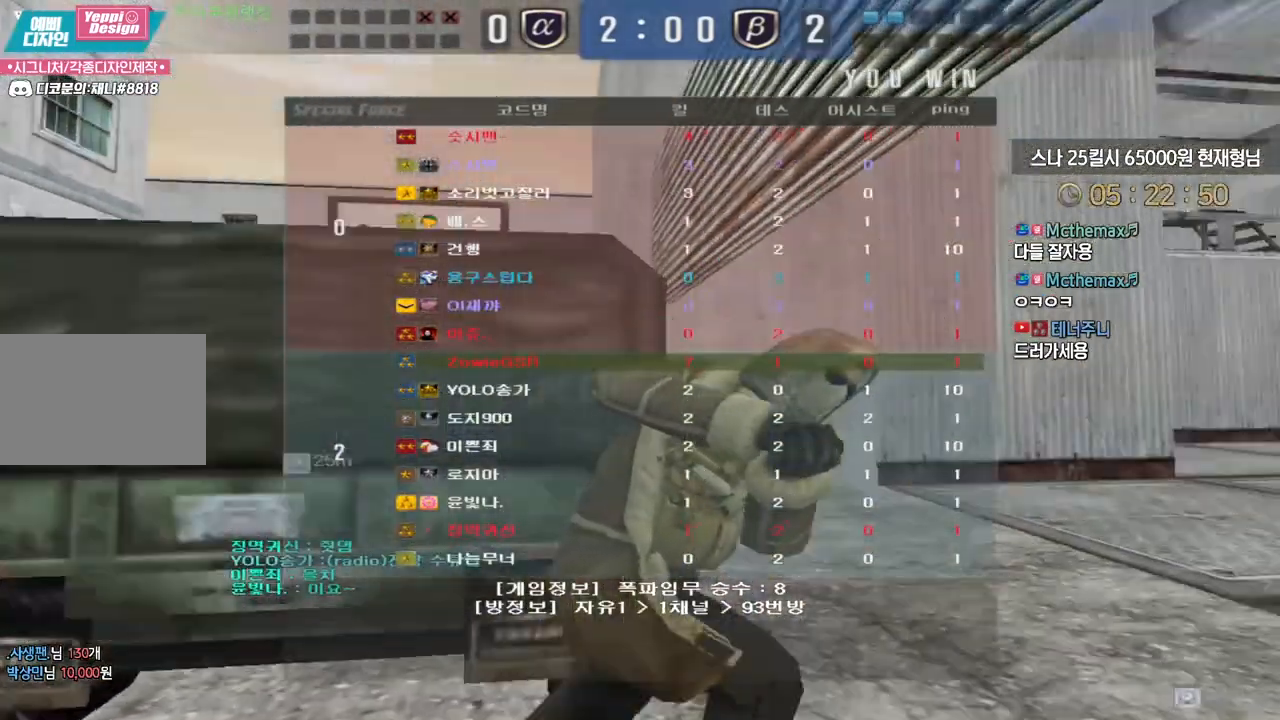
{"keys": ["w"], "events": []}
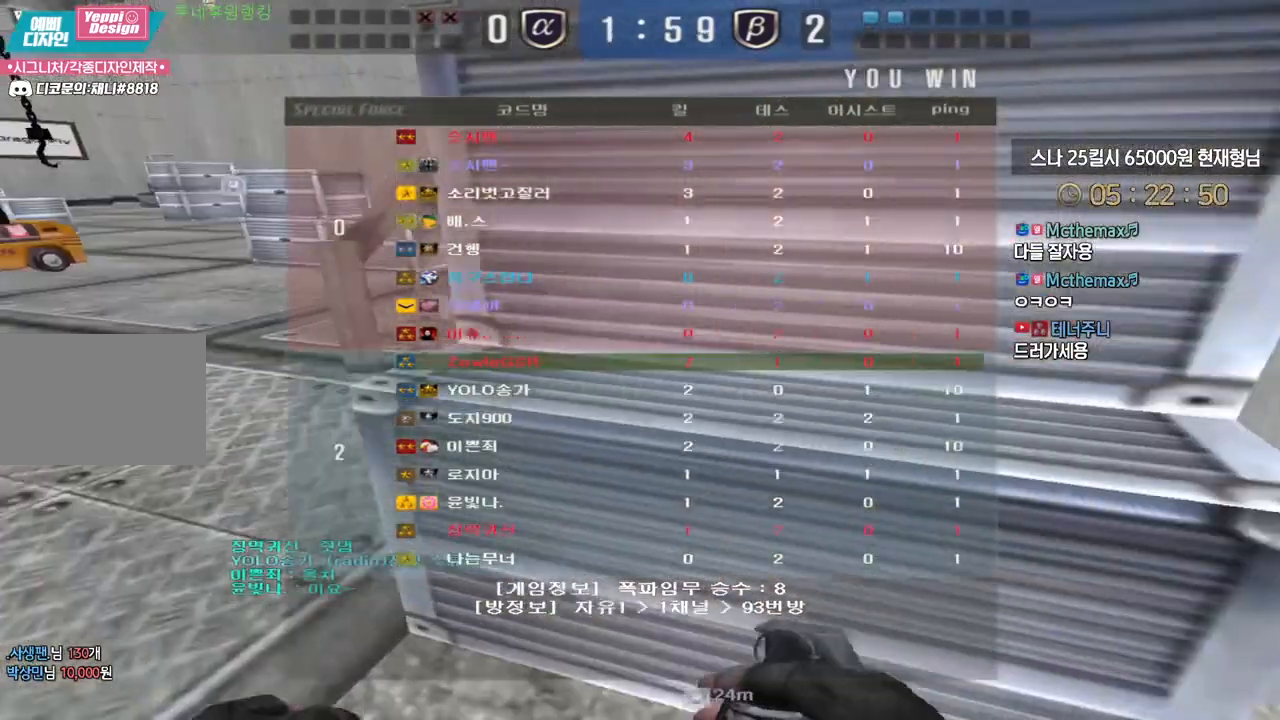
{"keys": ["w"], "events": []}
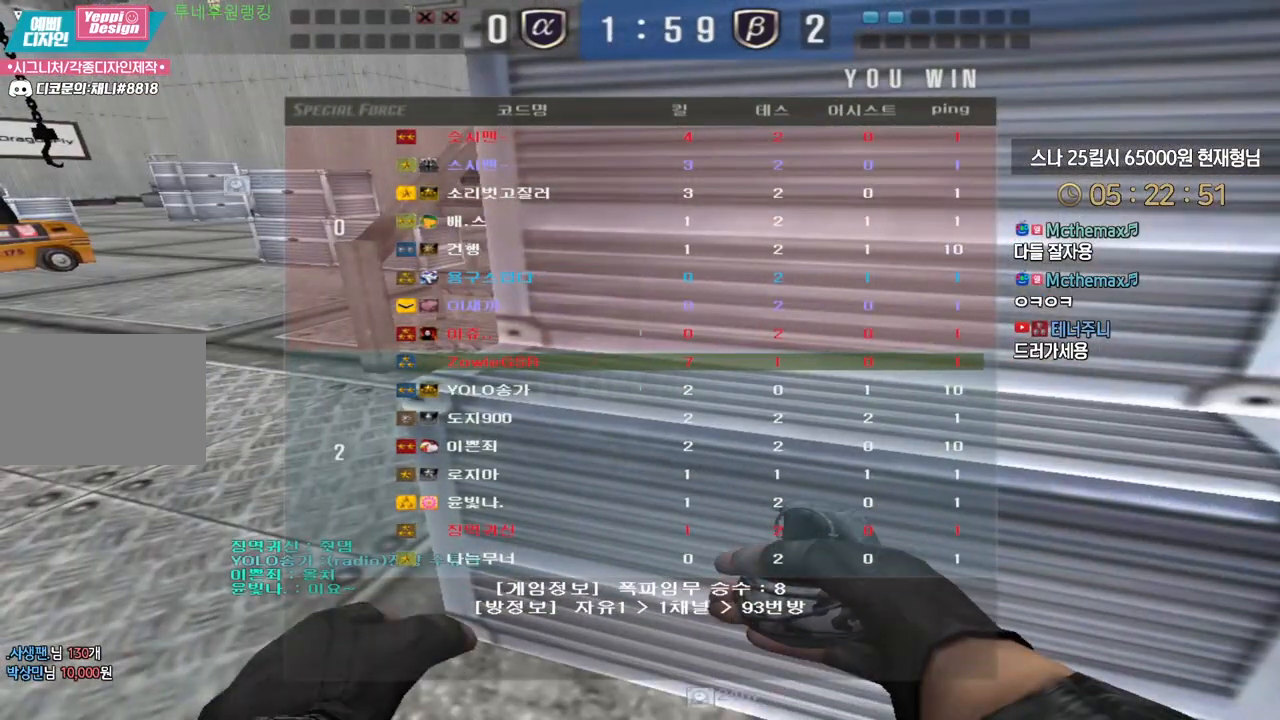
{"keys": ["w"], "events": []}
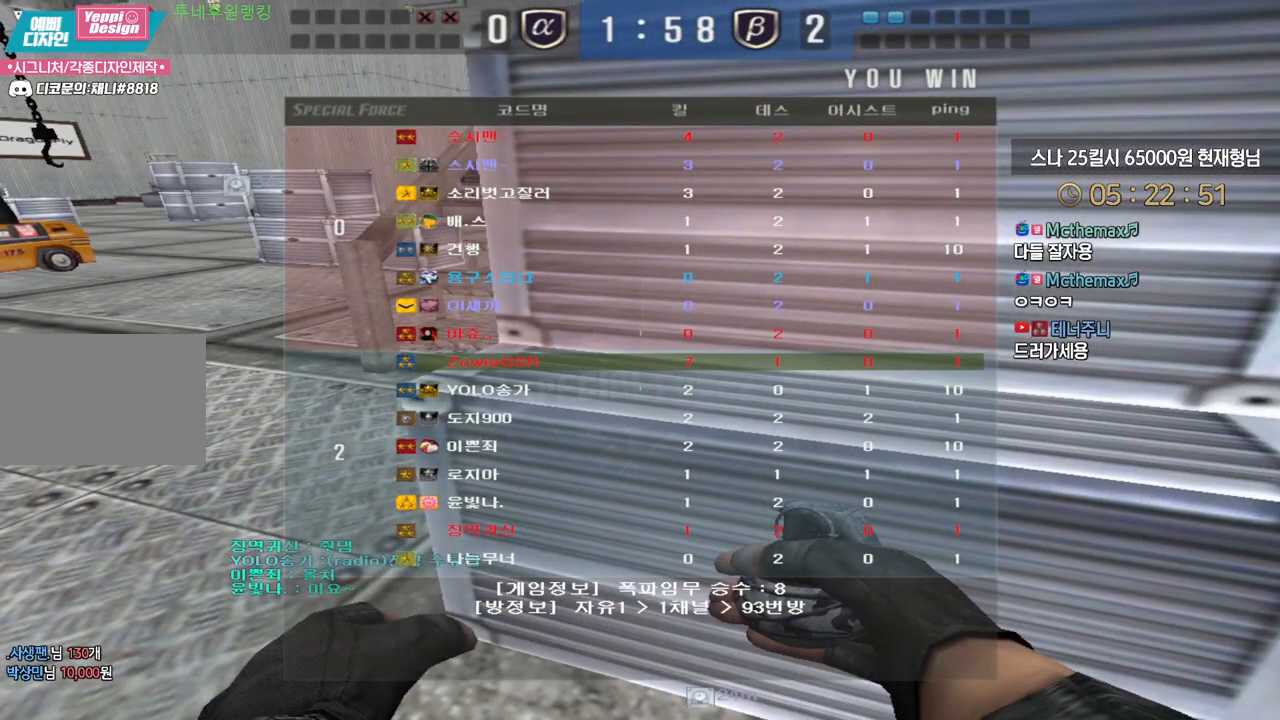
{"keys": ["w"], "events": []}
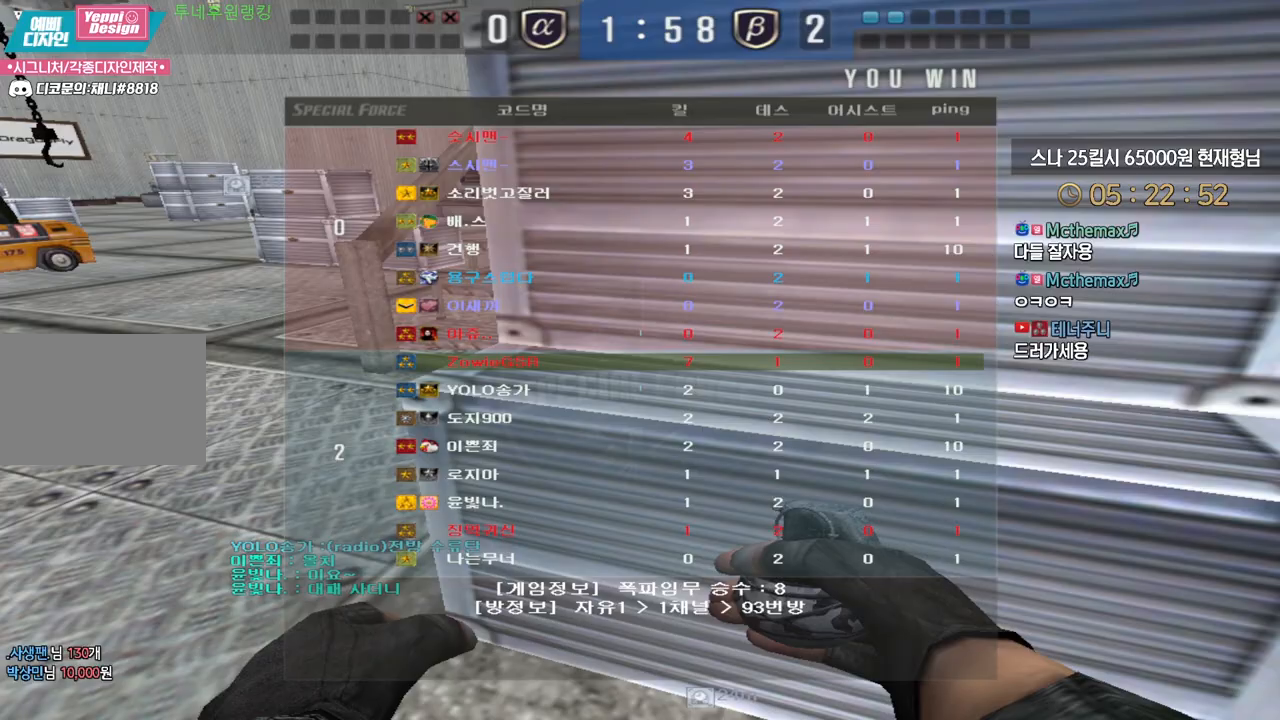
{"keys": ["w"], "events": []}
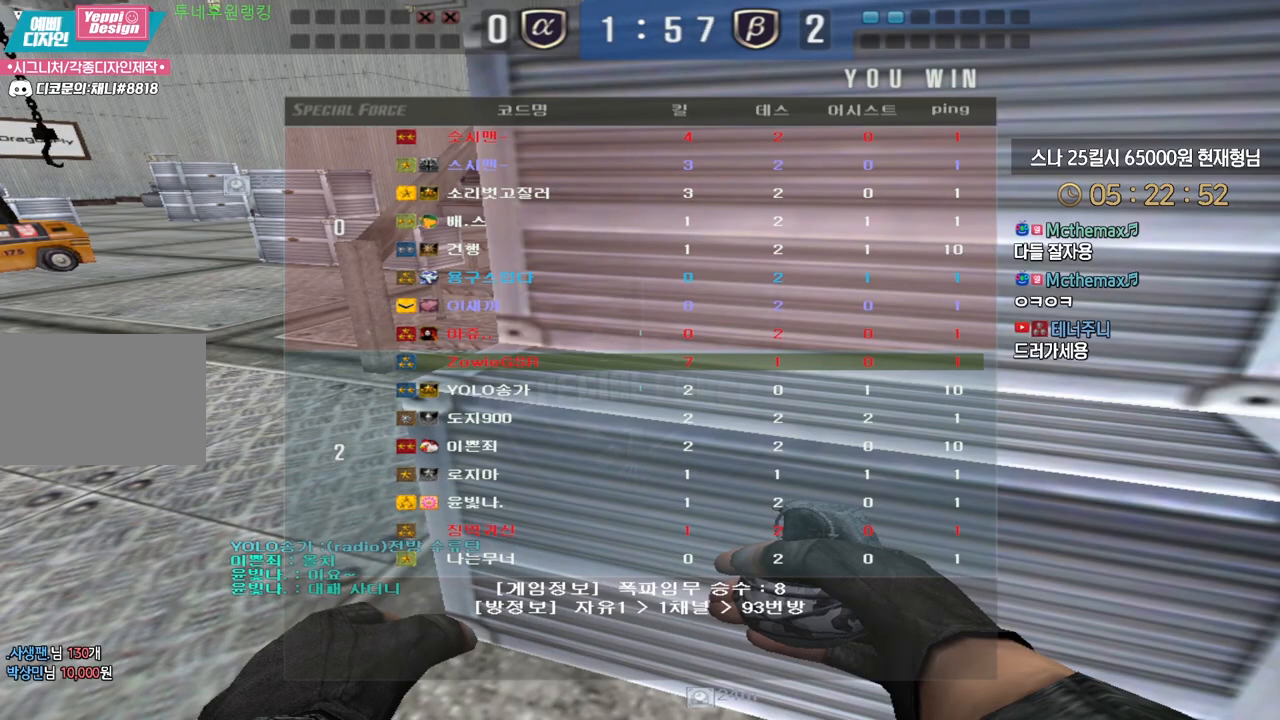
{"keys": ["w"], "events": []}
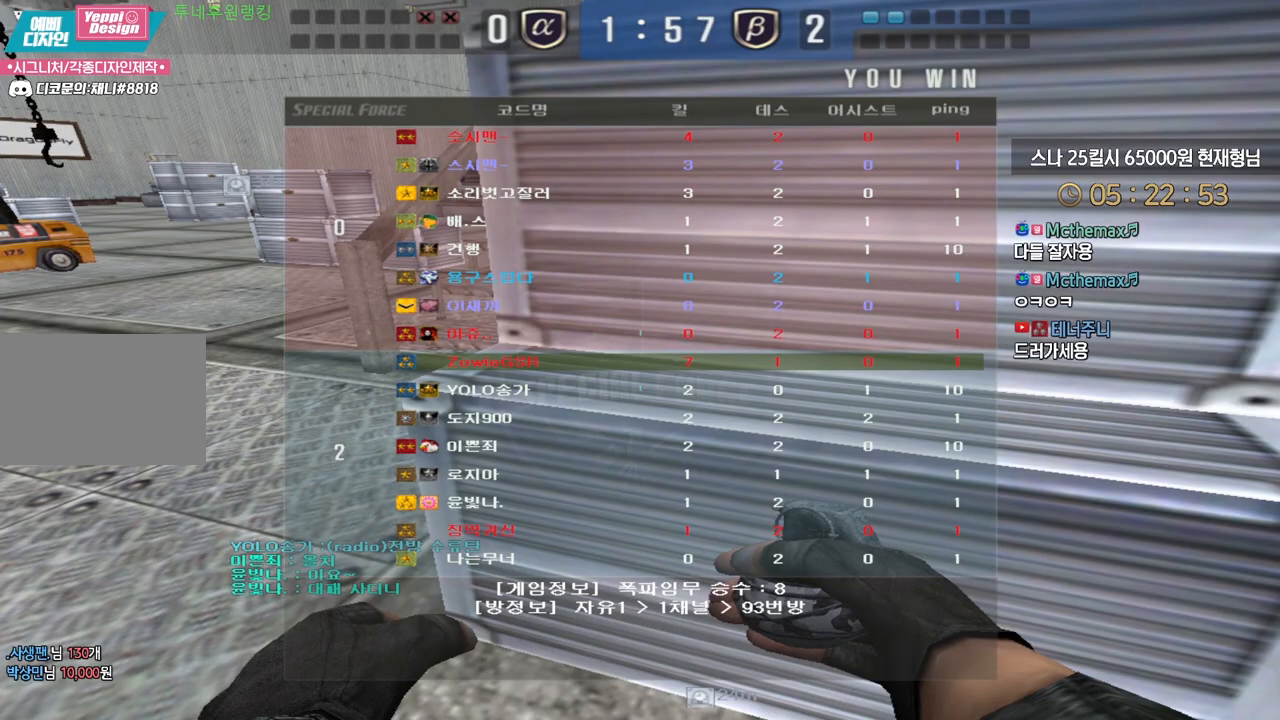
{"keys": ["a", "w"], "events": [[500, "a", "down"]]}
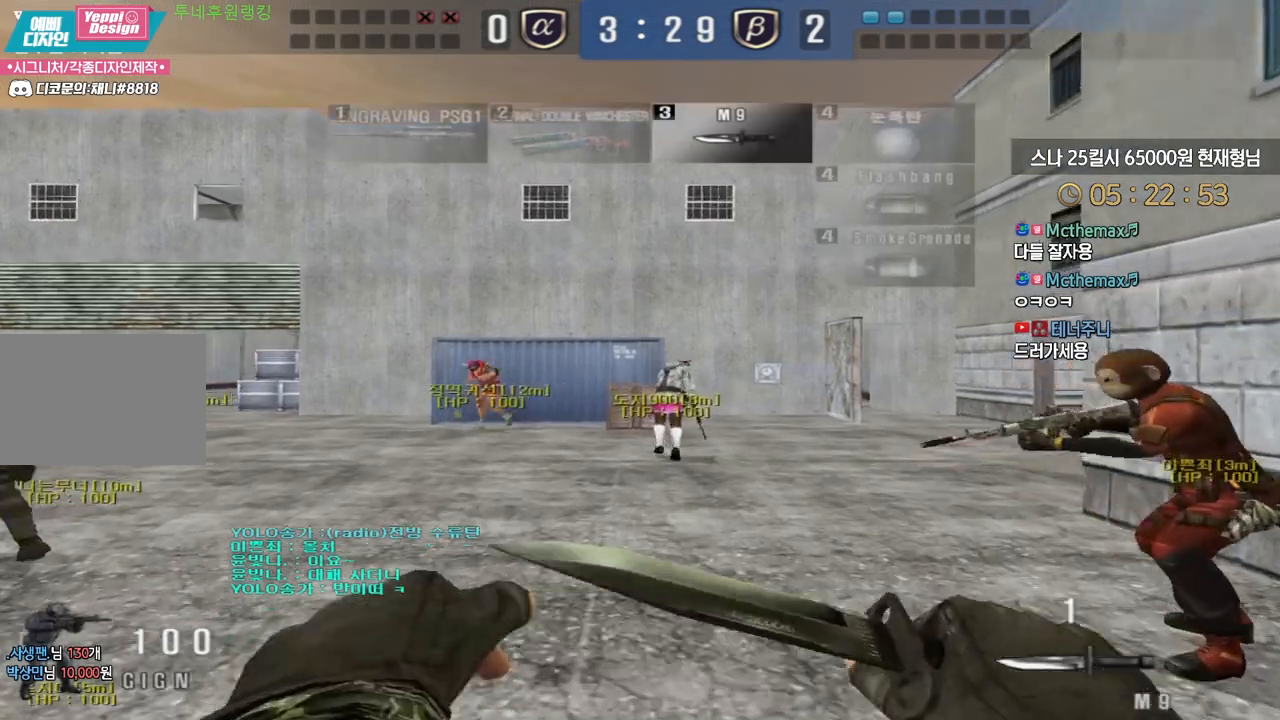
{"keys": ["a", "w"], "events": []}
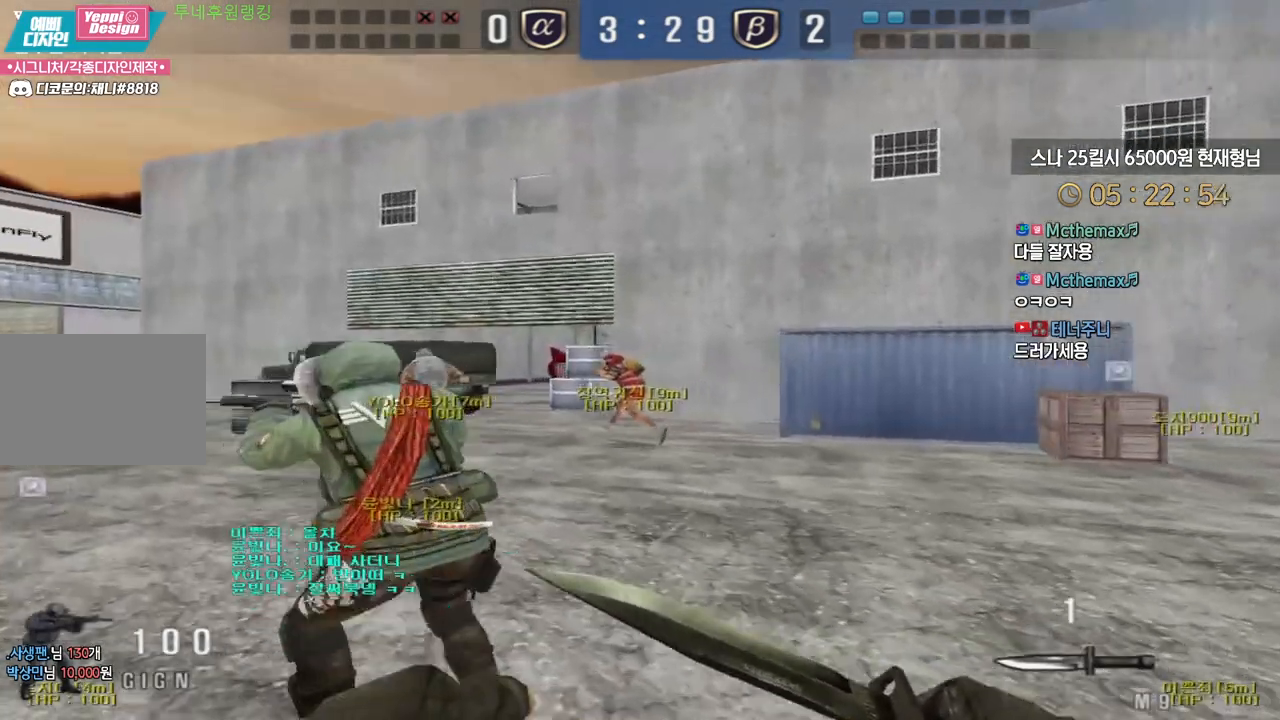
{"keys": ["a", "w"], "events": []}
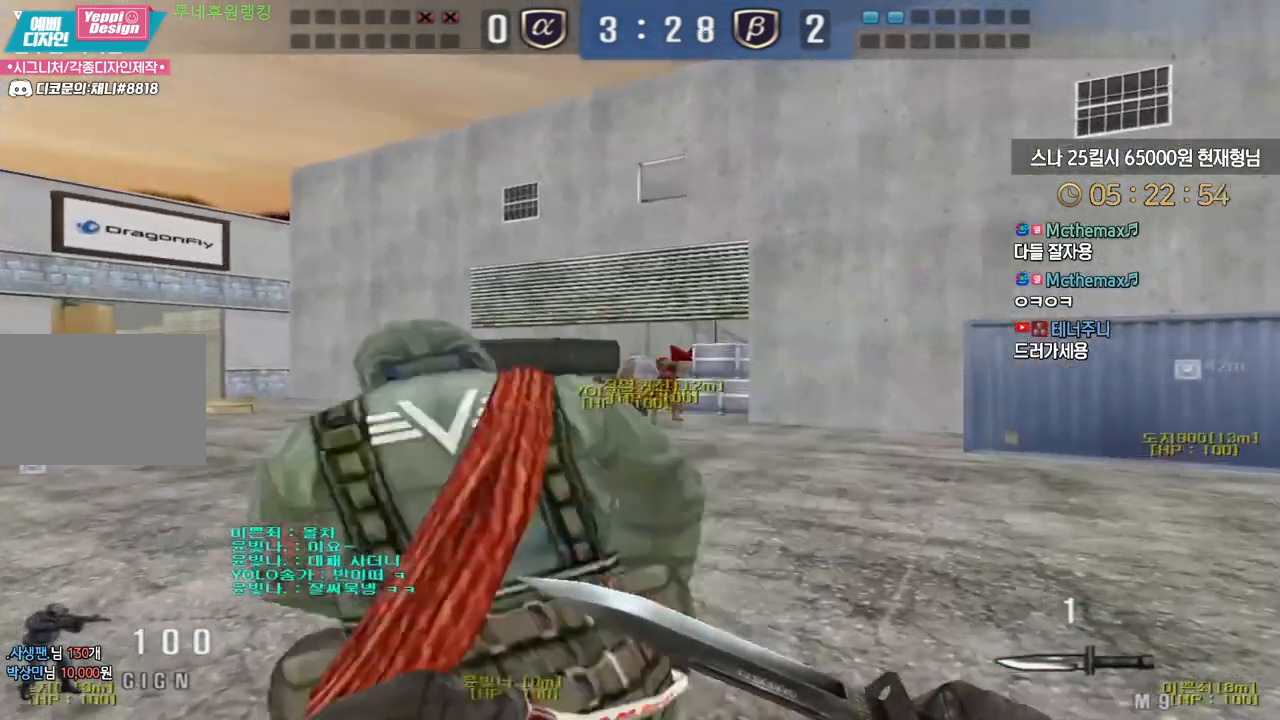
{"keys": ["a", "w"], "events": []}
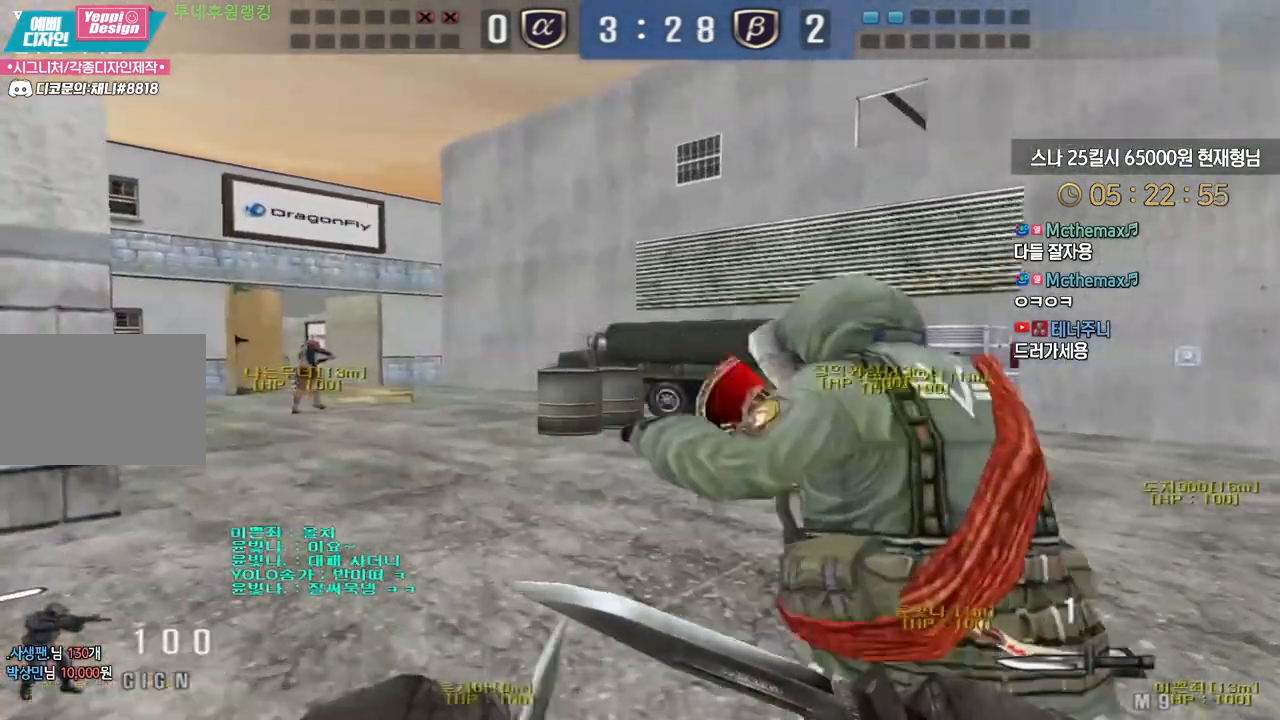
{"keys": ["a", "w"], "events": []}
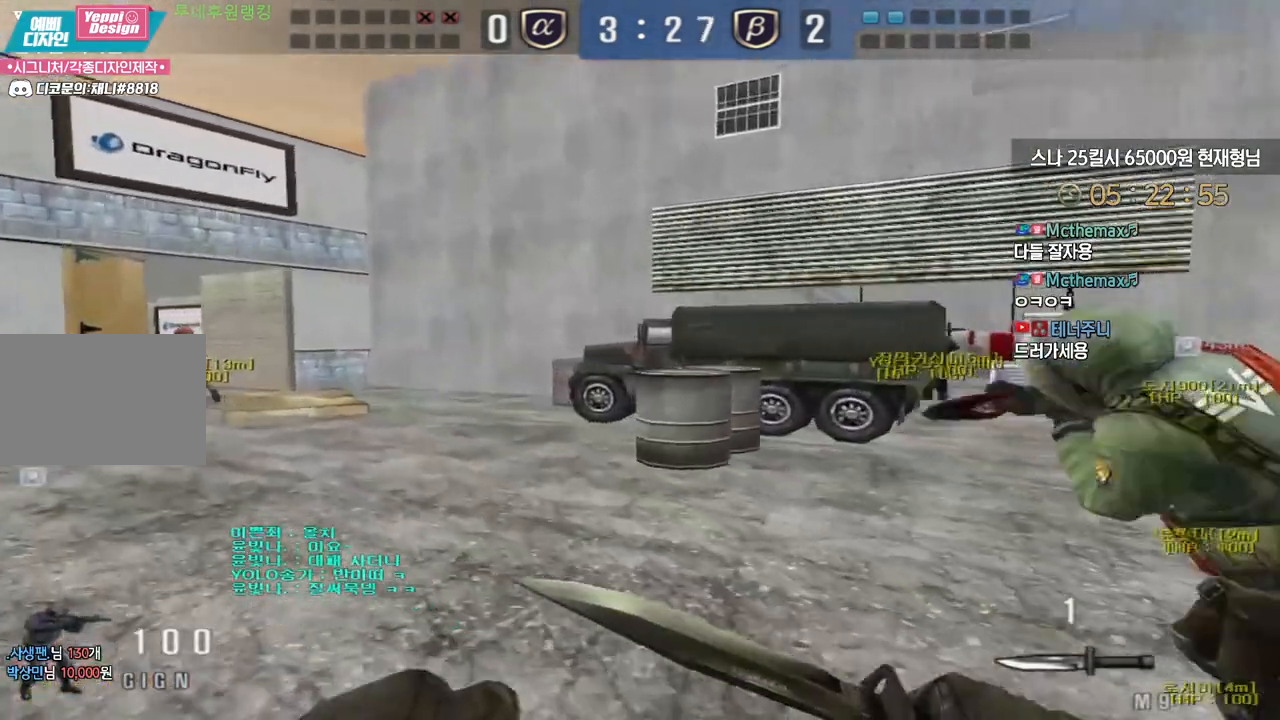
{"keys": ["a", "w"], "events": []}
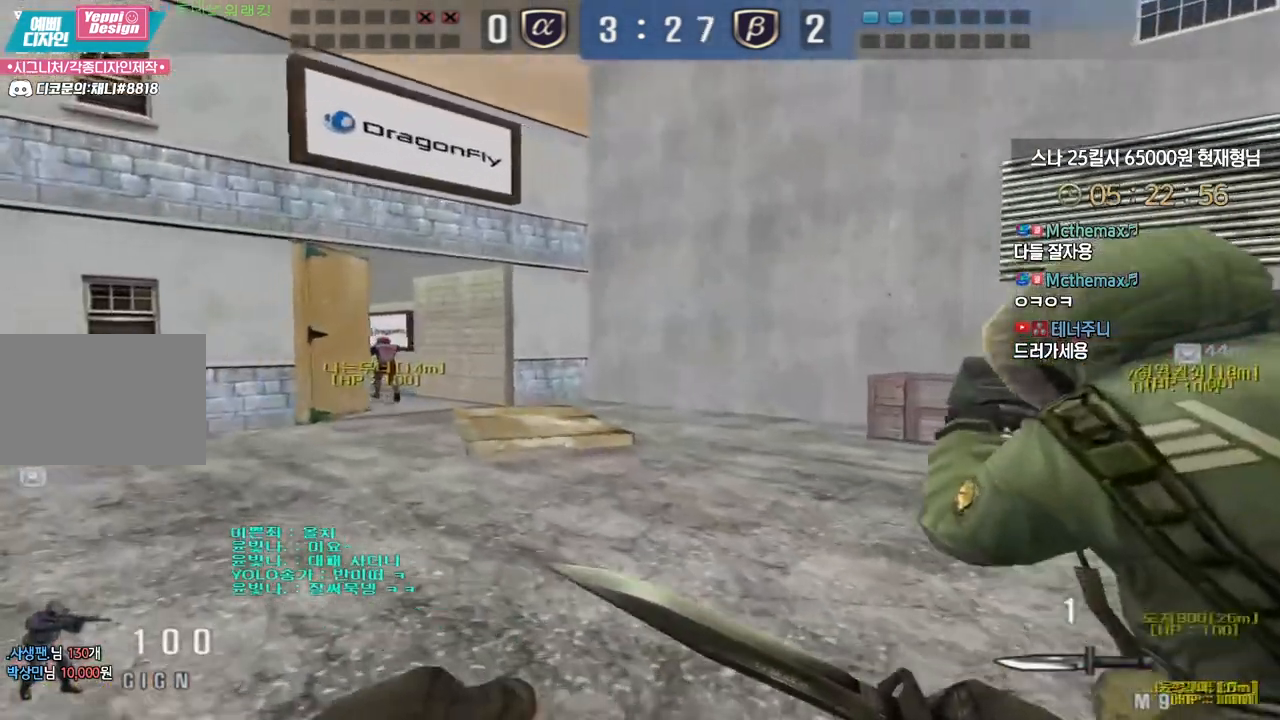
{"keys": ["a", "w"], "events": []}
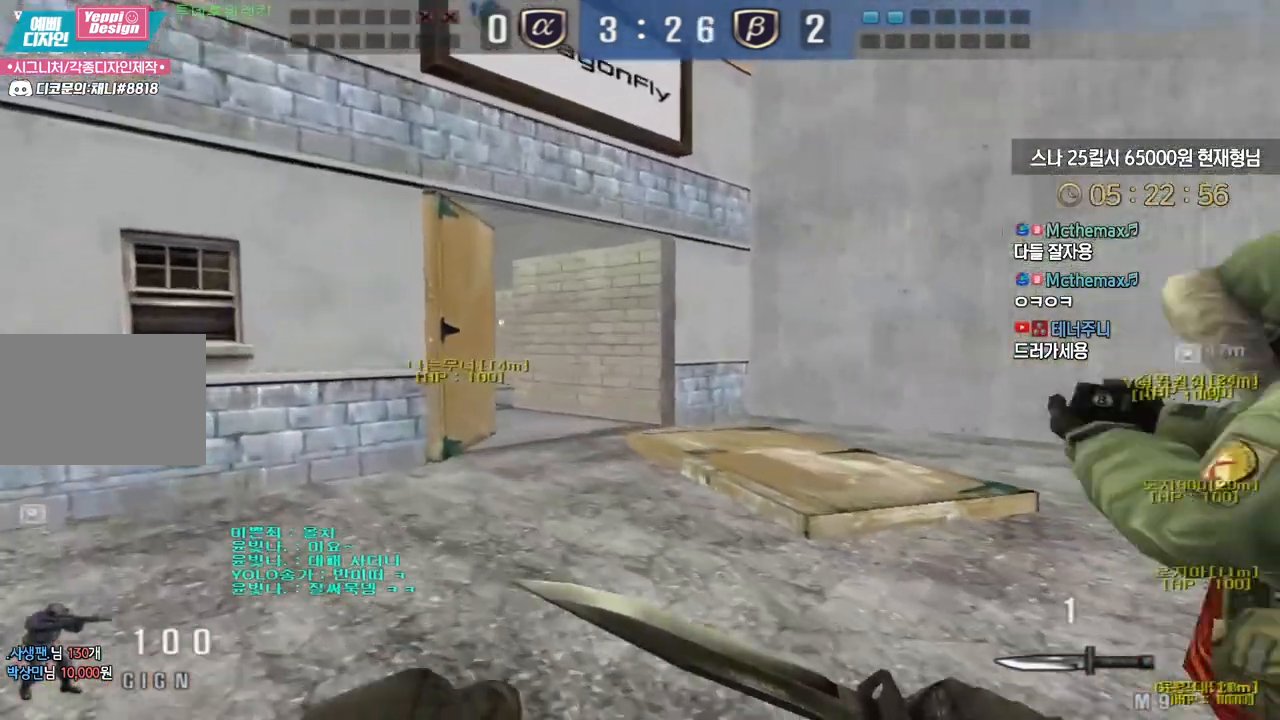
{"keys": ["d", "tab", "w"], "events": [[200, "a", "up"], [217, "d", "down"], [450, "tab", "down"]]}
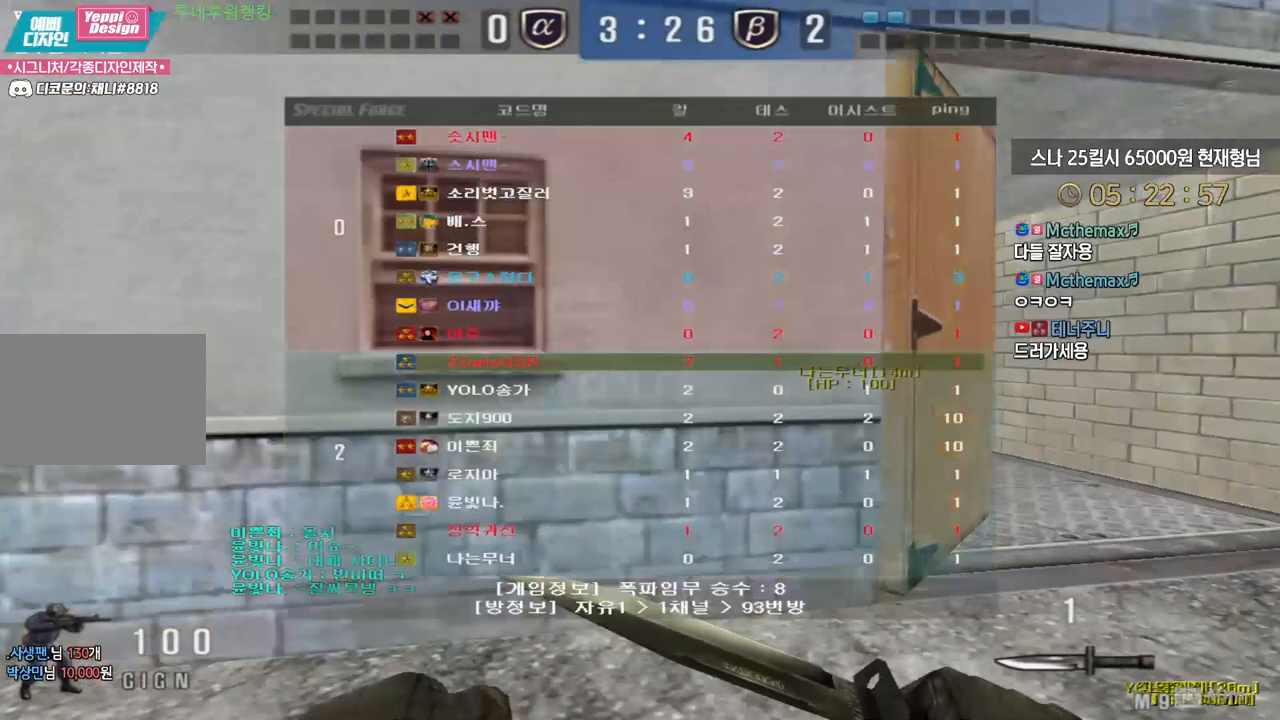
{"keys": ["d", "tab", "w"], "events": []}
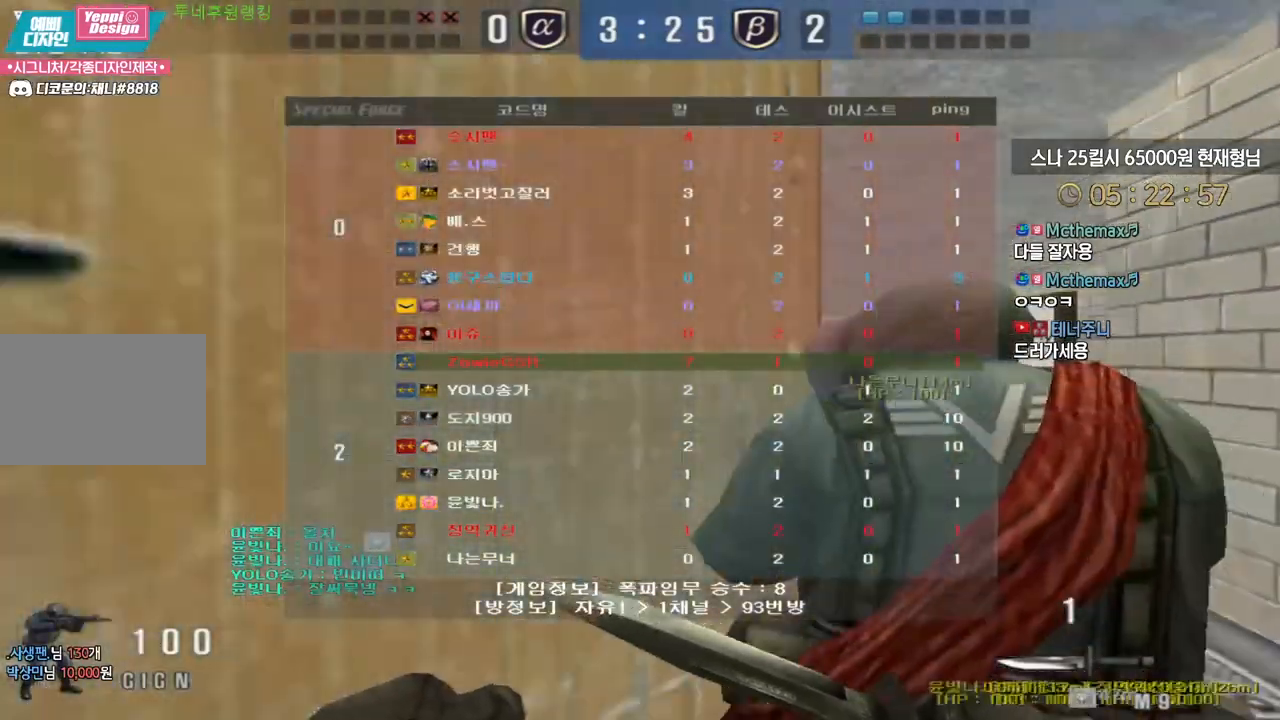
{"keys": ["d", "tab", "w"], "events": []}